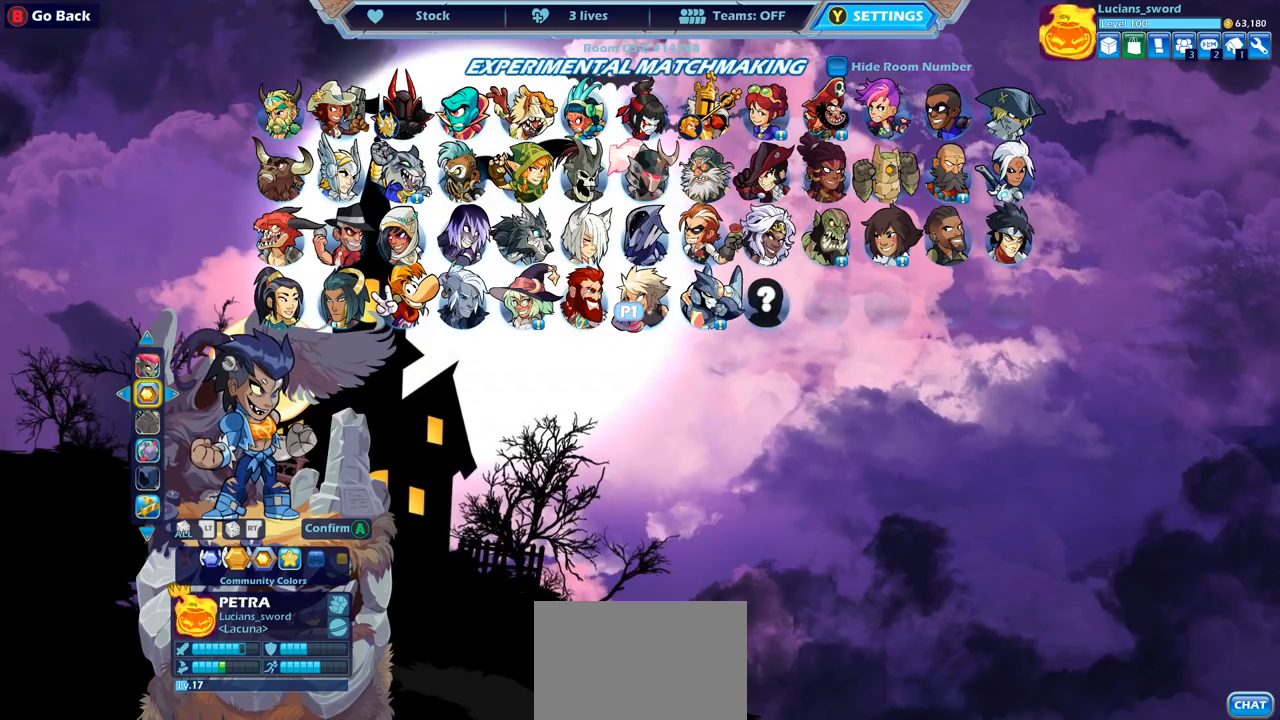
Gameplay with a controller (PlayStation layout); each line is a JSON object with the inputs held at the frame after it. "events" lists button and stick changes between this image and that frame as [ms after this image, input, new state], when the widget could be followed in between.
{"buttons": [], "left_stick": "center", "right_stick": "center", "events": [[133, "CROSS", "down"], [200, "CROSS", "up"]]}
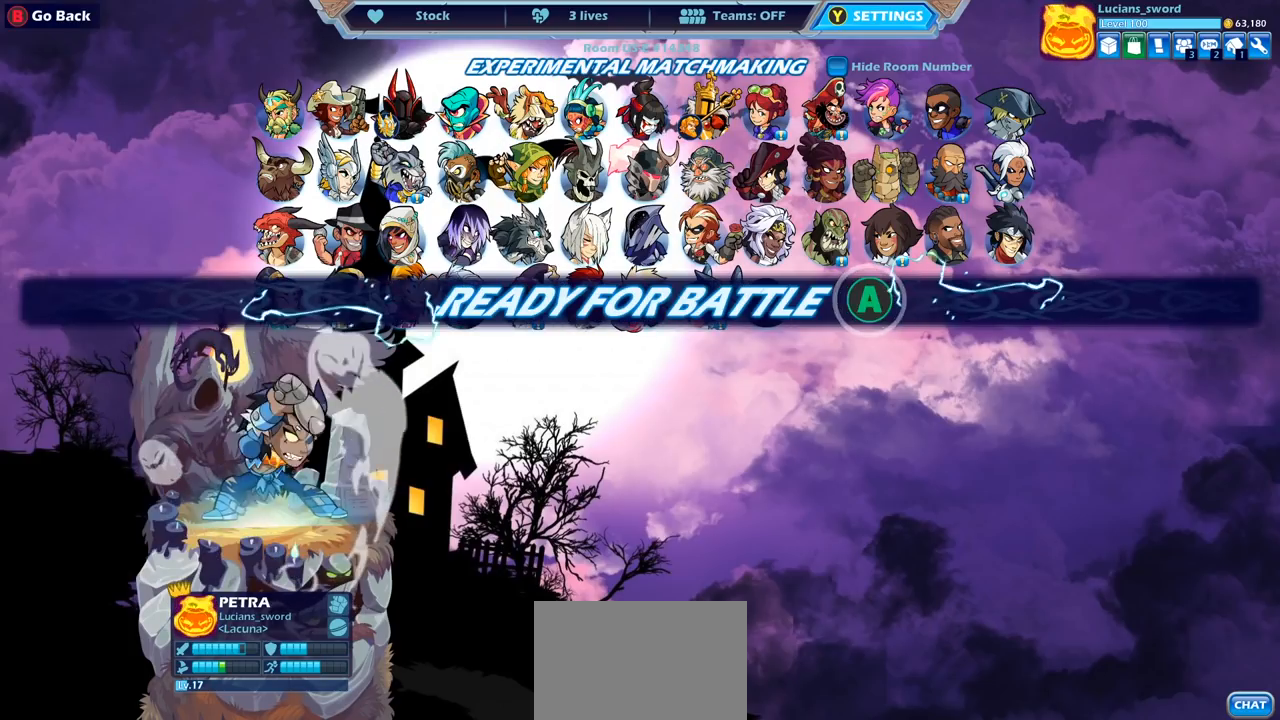
{"buttons": [], "left_stick": "center", "right_stick": "center", "events": []}
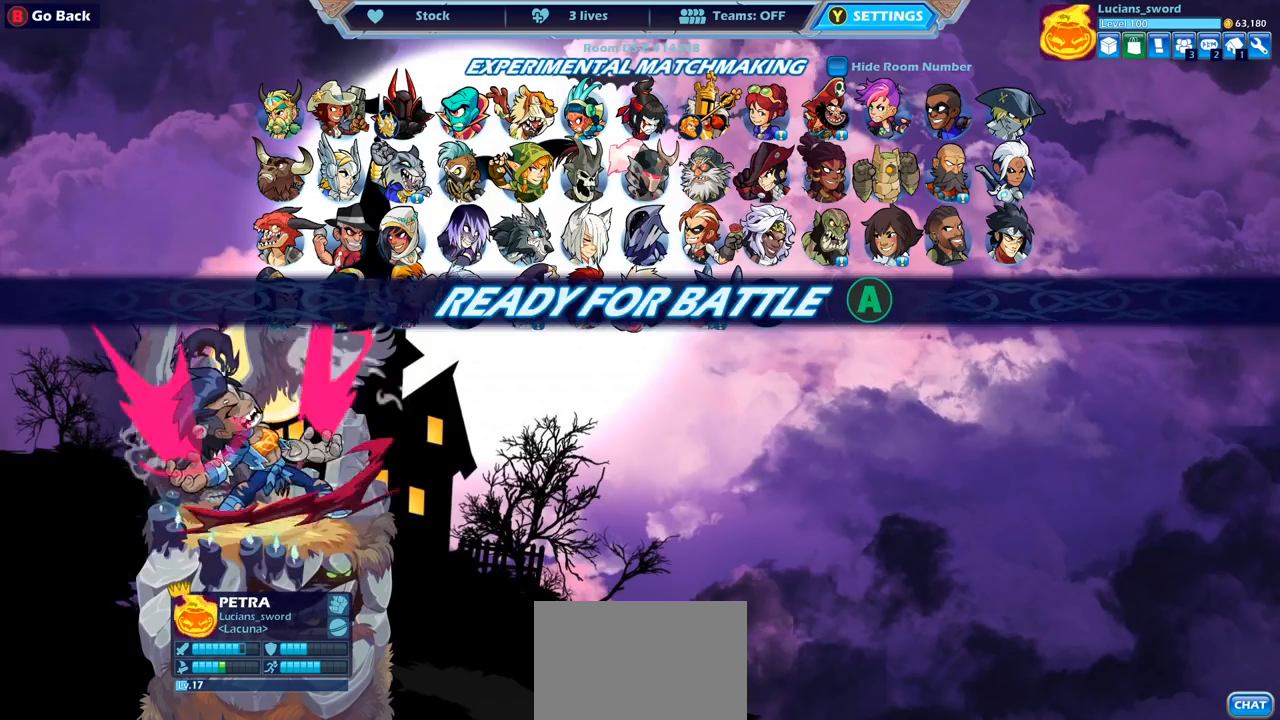
{"buttons": [], "left_stick": "center", "right_stick": "center", "events": []}
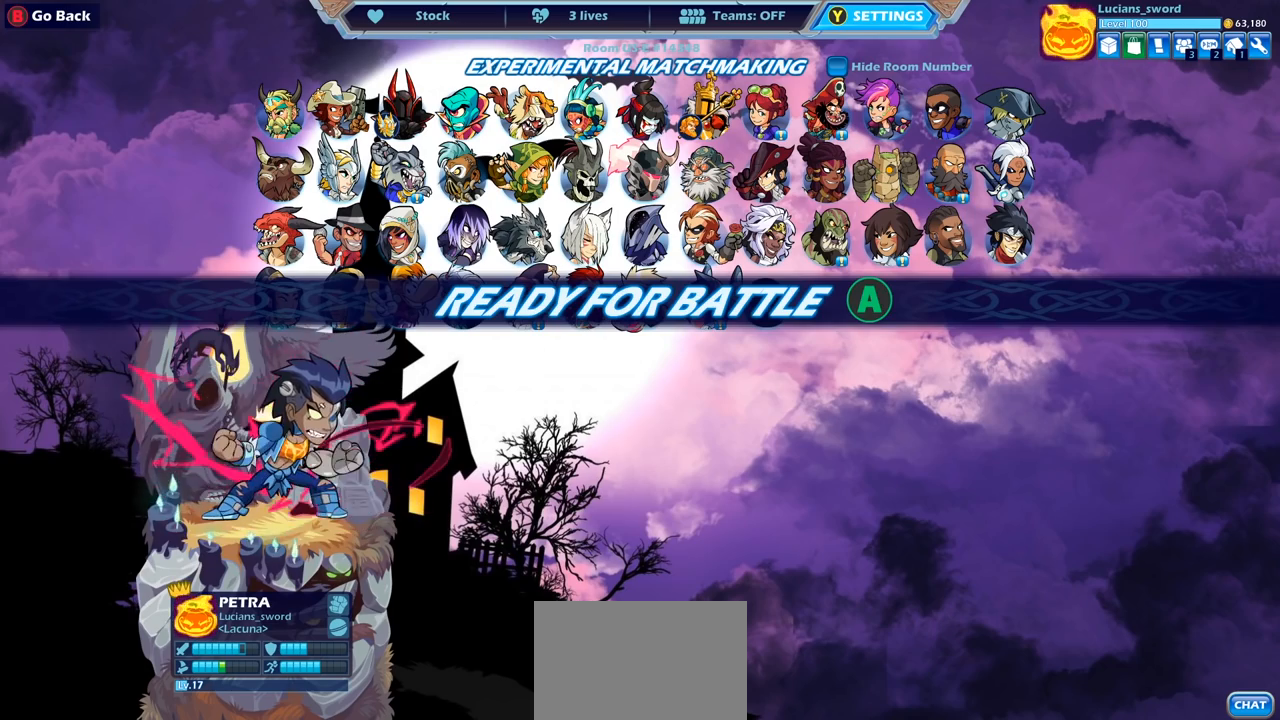
{"buttons": [], "left_stick": "center", "right_stick": "center", "events": [[50, "CROSS", "down"], [133, "CROSS", "up"]]}
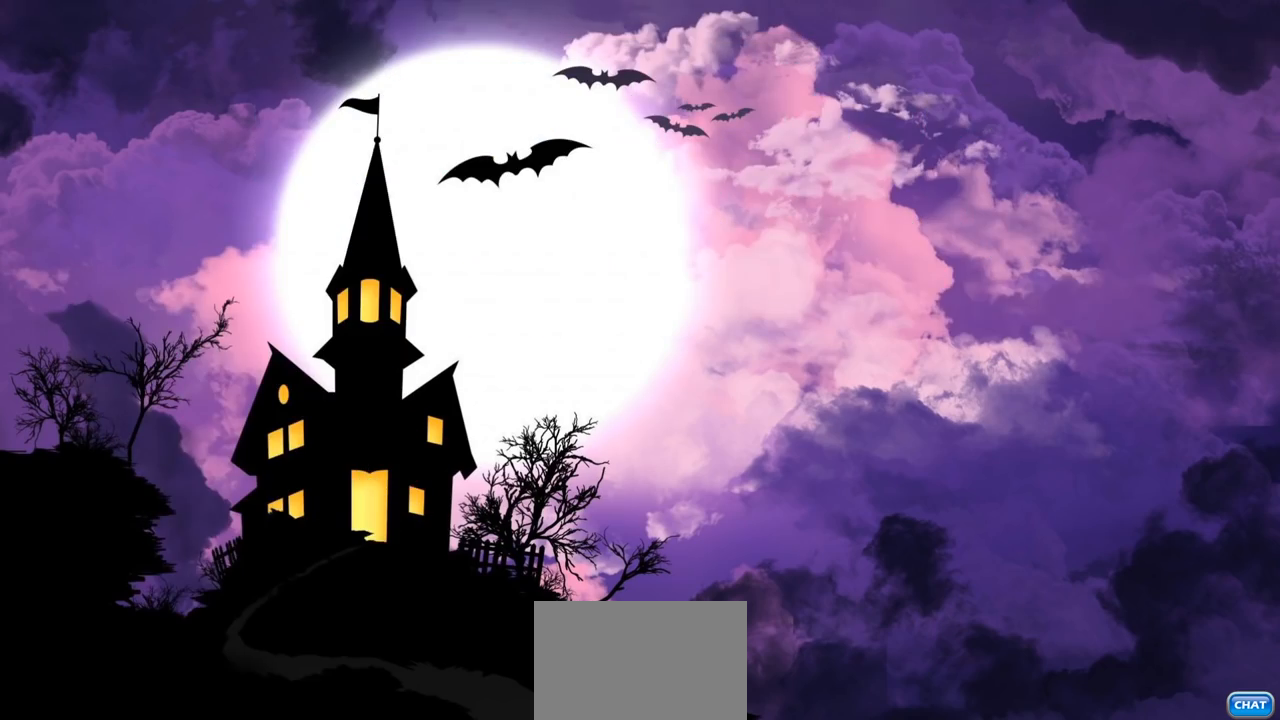
{"buttons": [], "left_stick": "center", "right_stick": "center", "events": []}
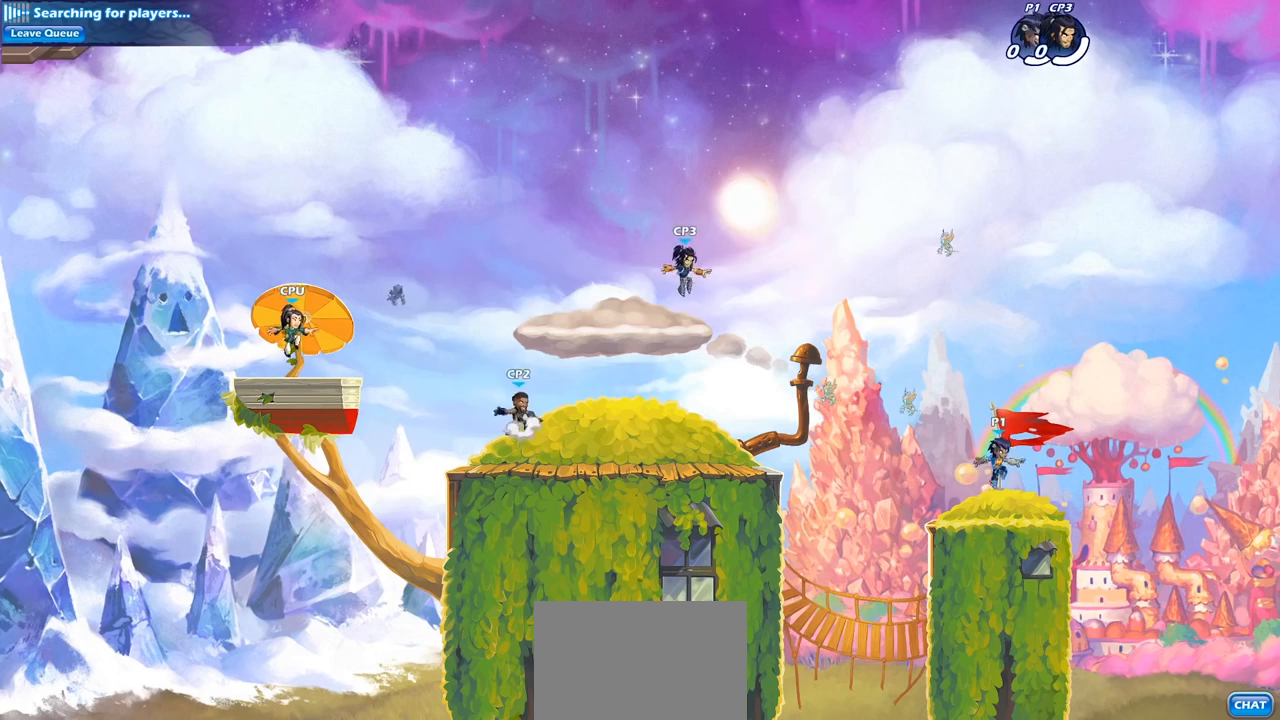
{"buttons": [], "left_stick": "center", "right_stick": "center", "events": []}
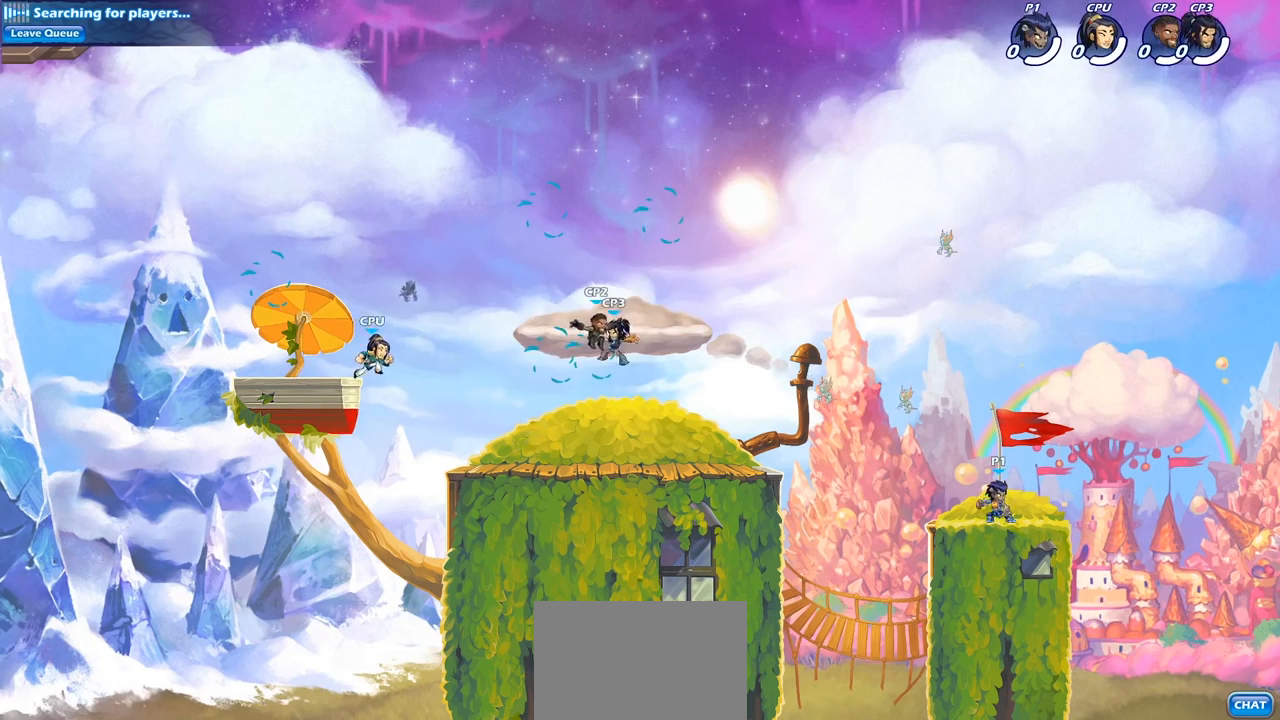
{"buttons": [], "left_stick": "up-left", "right_stick": "center", "events": [[17, "left_stick", "left"], [250, "R2", "down"], [350, "left_stick", "up-left"], [367, "CROSS", "down"], [367, "R2", "up"], [483, "CROSS", "up"]]}
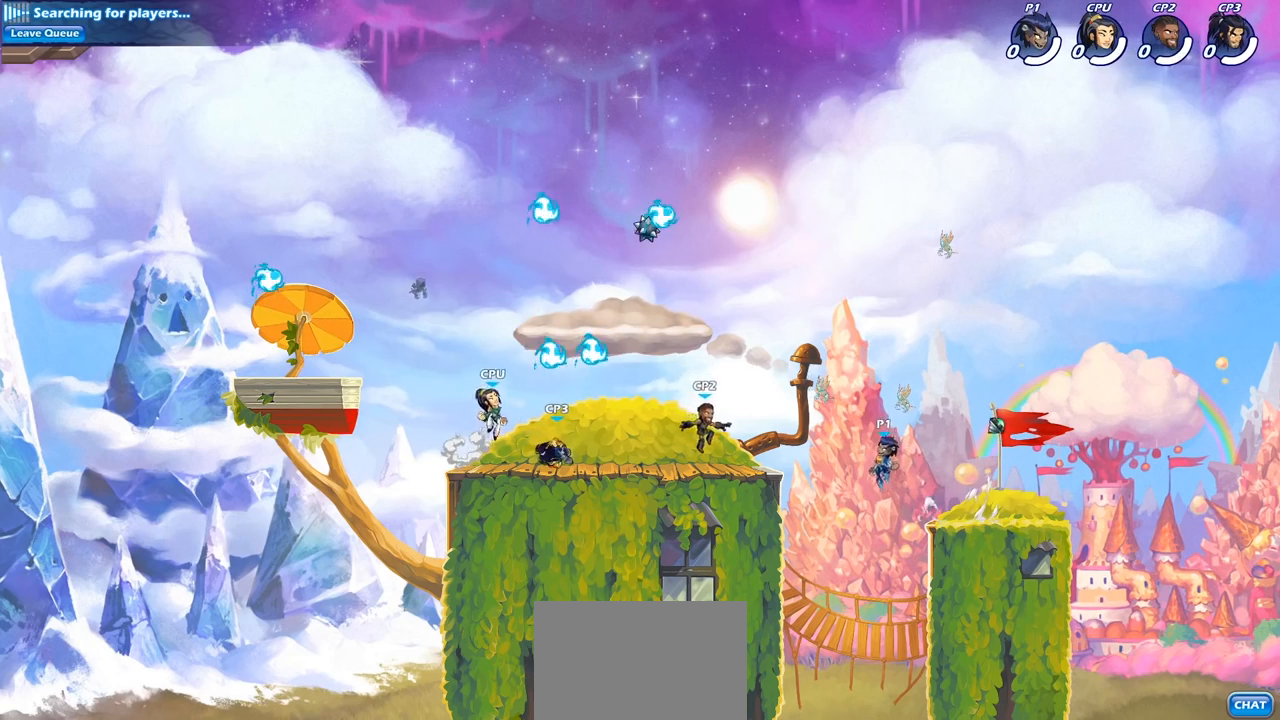
{"buttons": ["CROSS"], "left_stick": "left", "right_stick": "center", "events": [[67, "CROSS", "down"], [167, "CROSS", "up"], [250, "CROSS", "down"], [350, "CROSS", "up"], [383, "left_stick", "left"], [433, "CROSS", "down"]]}
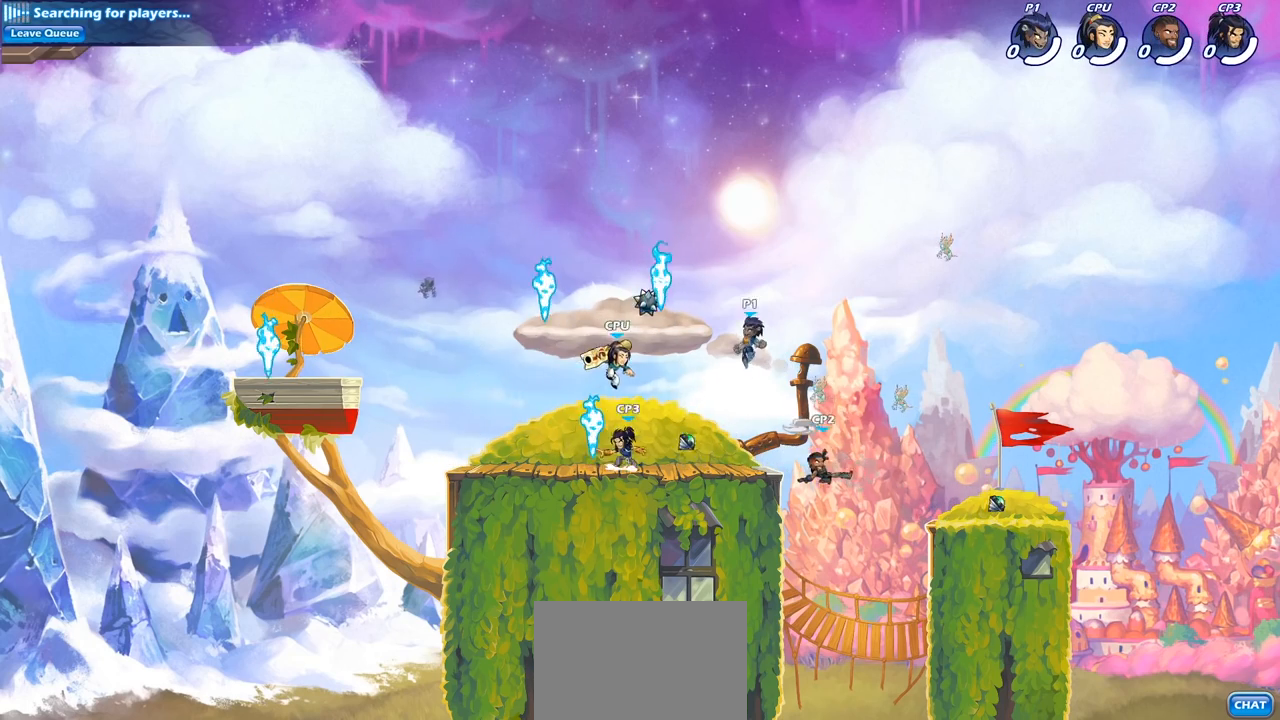
{"buttons": ["R2"], "left_stick": "down-left", "right_stick": "center", "events": [[17, "CROSS", "up"], [133, "left_stick", "down-left"], [250, "R1", "down"], [333, "R1", "up"], [417, "R2", "down"]]}
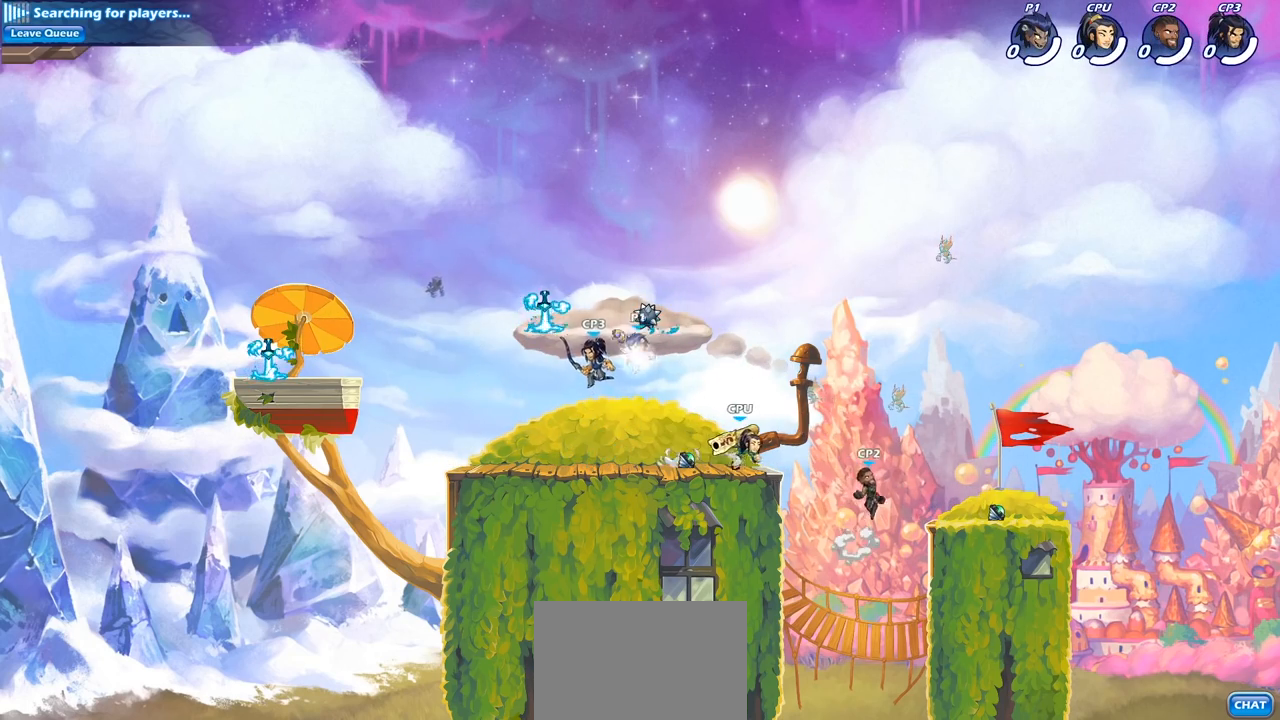
{"buttons": [], "left_stick": "right", "right_stick": "center", "events": [[67, "R2", "up"], [100, "left_stick", "left"], [267, "left_stick", "right"]]}
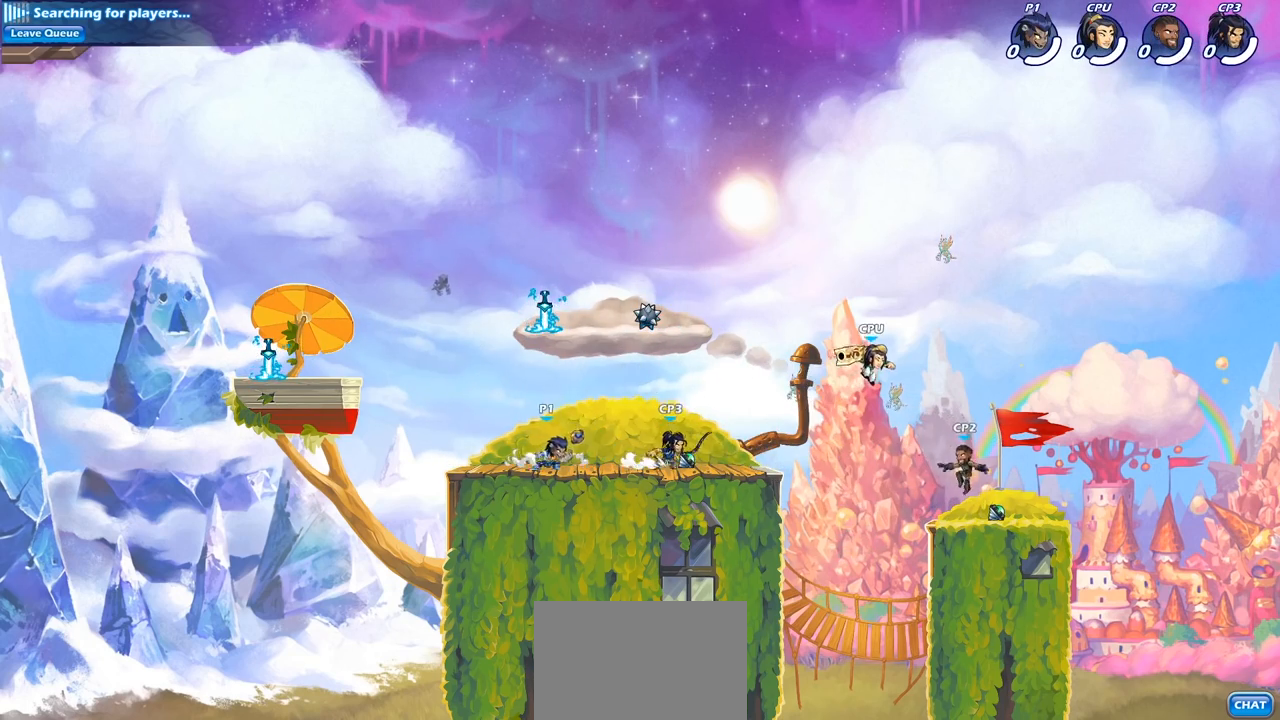
{"buttons": [], "left_stick": "center", "right_stick": "center", "events": [[17, "R2", "down"], [100, "SQUARE", "down"], [133, "R2", "up"], [217, "SQUARE", "up"], [333, "left_stick", "center"]]}
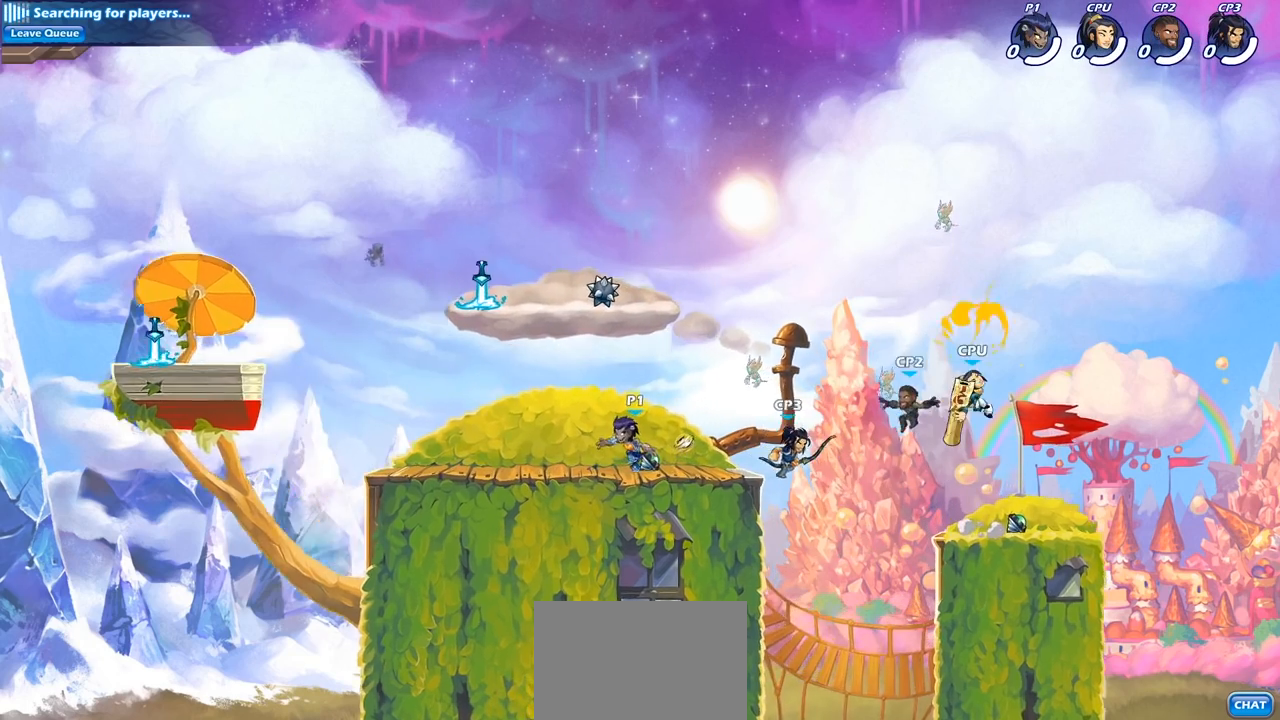
{"buttons": [], "left_stick": "center", "right_stick": "center", "events": [[167, "left_stick", "down"], [217, "SQUARE", "down"], [317, "SQUARE", "up"], [383, "left_stick", "center"]]}
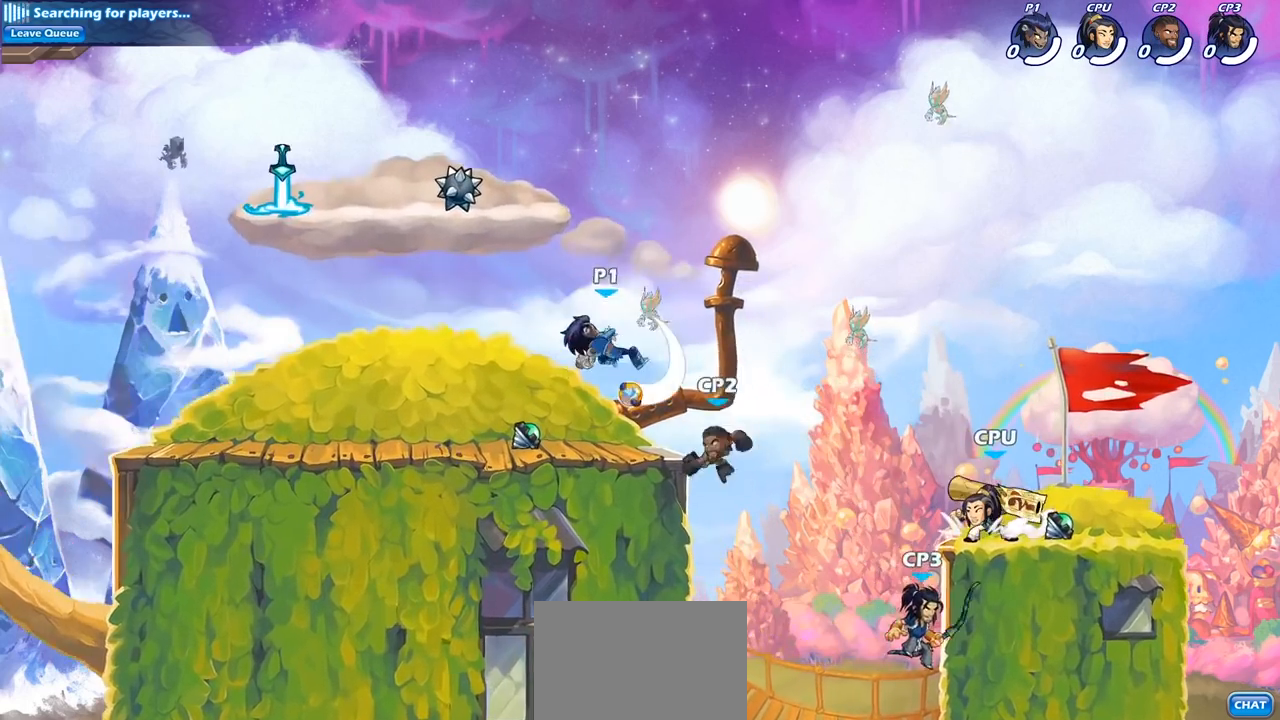
{"buttons": ["CROSS", "SQUARE"], "left_stick": "down-left", "right_stick": "down-left", "events": [[283, "left_stick", "right"], [317, "CROSS", "down"], [417, "SQUARE", "down"], [417, "left_stick", "down"], [433, "right_stick", "down-left"], [467, "CROSS", "up"], [483, "left_stick", "down-left"], [500, "CROSS", "down"]]}
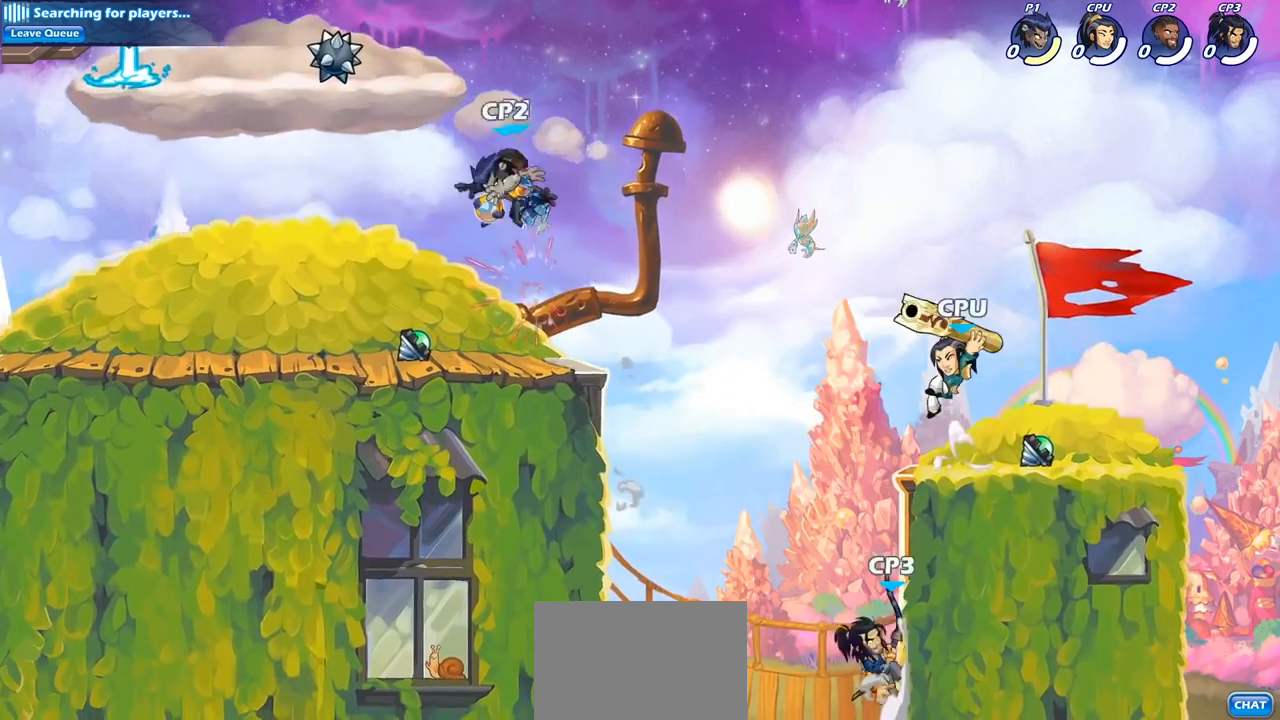
{"buttons": [], "left_stick": "right", "right_stick": "center", "events": [[17, "CROSS", "up"], [17, "SQUARE", "up"], [17, "right_stick", "center"], [167, "left_stick", "right"], [267, "CROSS", "down"], [383, "CROSS", "up"]]}
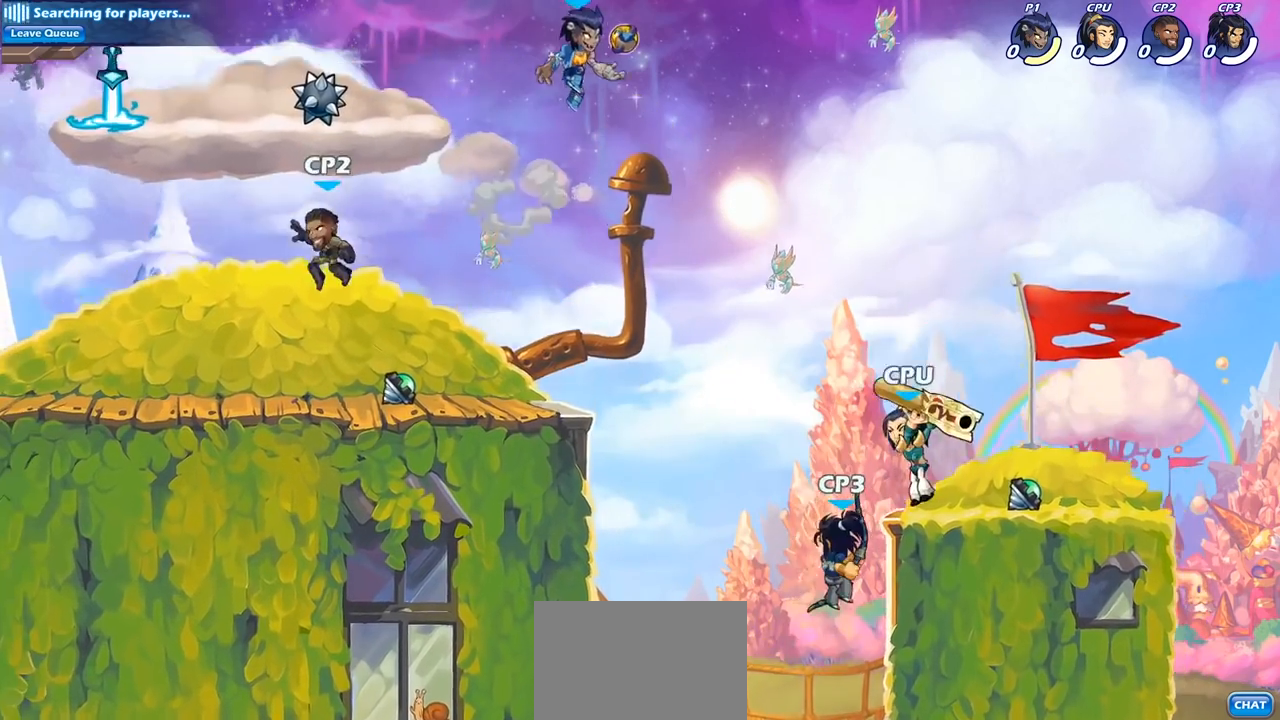
{"buttons": ["CIRCLE"], "left_stick": "down", "right_stick": "center", "events": [[150, "left_stick", "down-right"], [333, "left_stick", "down"], [433, "CIRCLE", "down"]]}
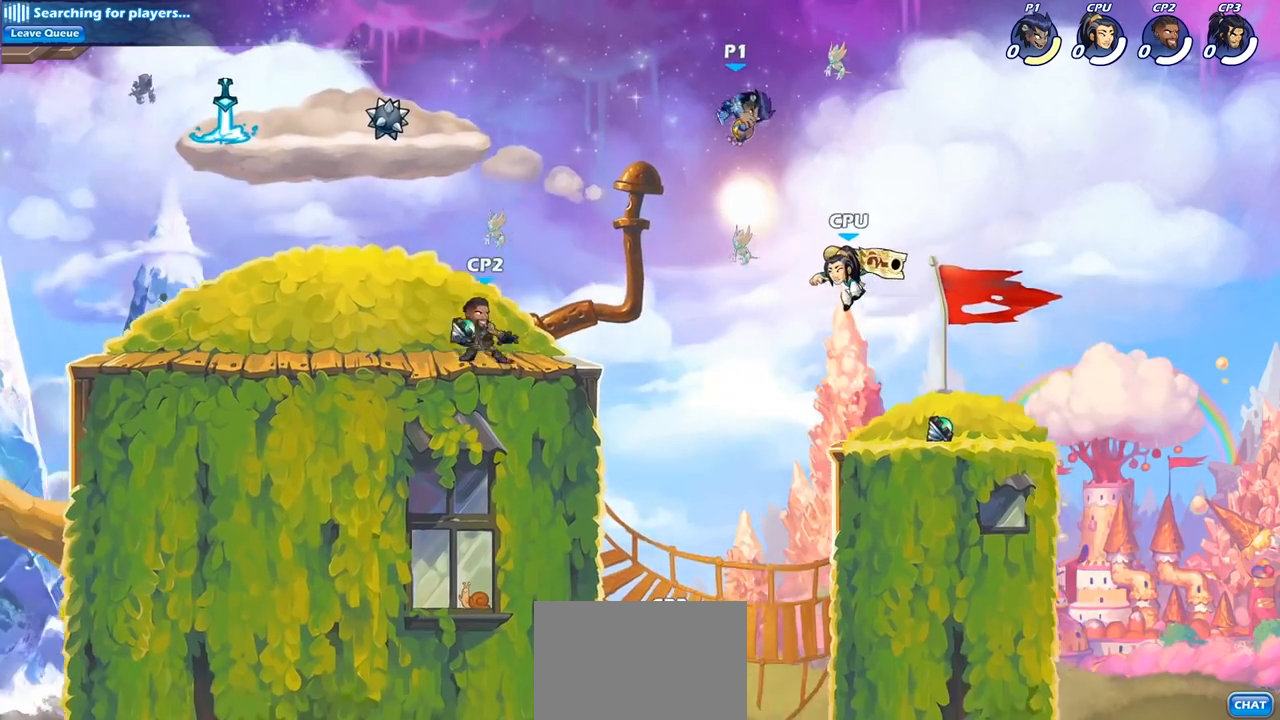
{"buttons": [], "left_stick": "center", "right_stick": "center", "events": [[217, "CIRCLE", "up"], [267, "left_stick", "center"]]}
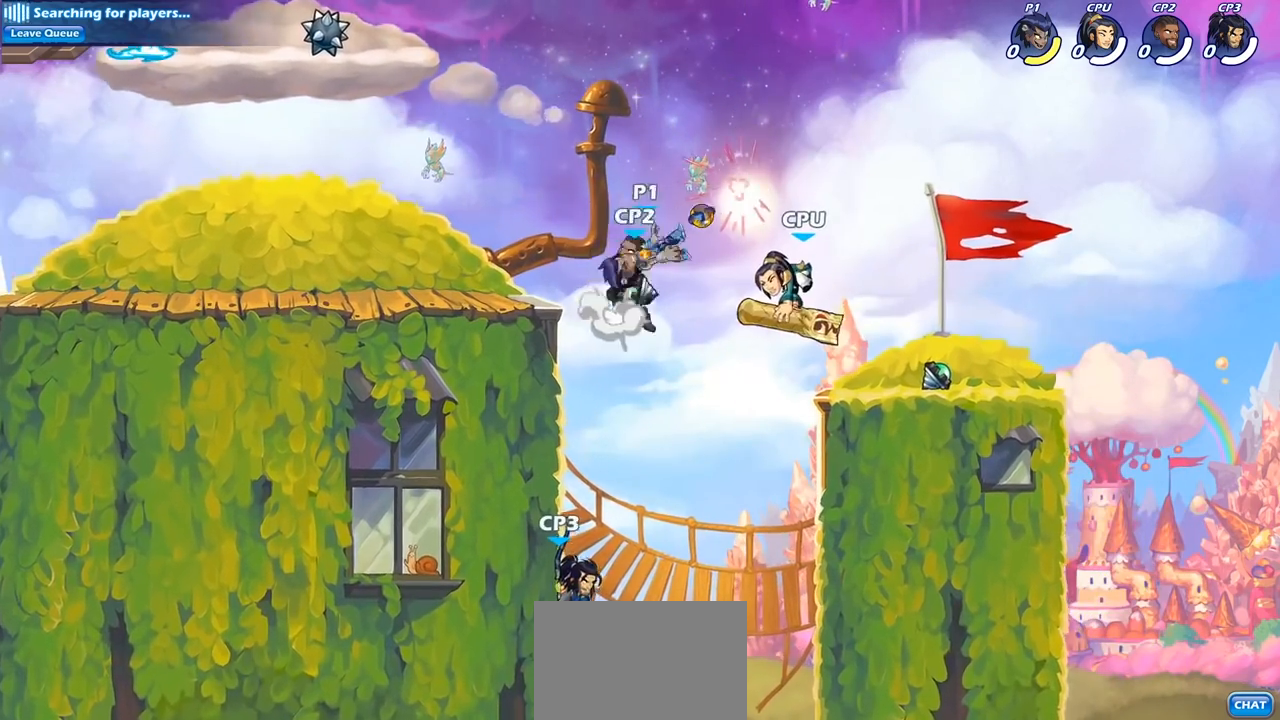
{"buttons": [], "left_stick": "up-left", "right_stick": "center", "events": [[133, "left_stick", "left"], [300, "R2", "down"], [300, "left_stick", "up-left"], [500, "R2", "up"]]}
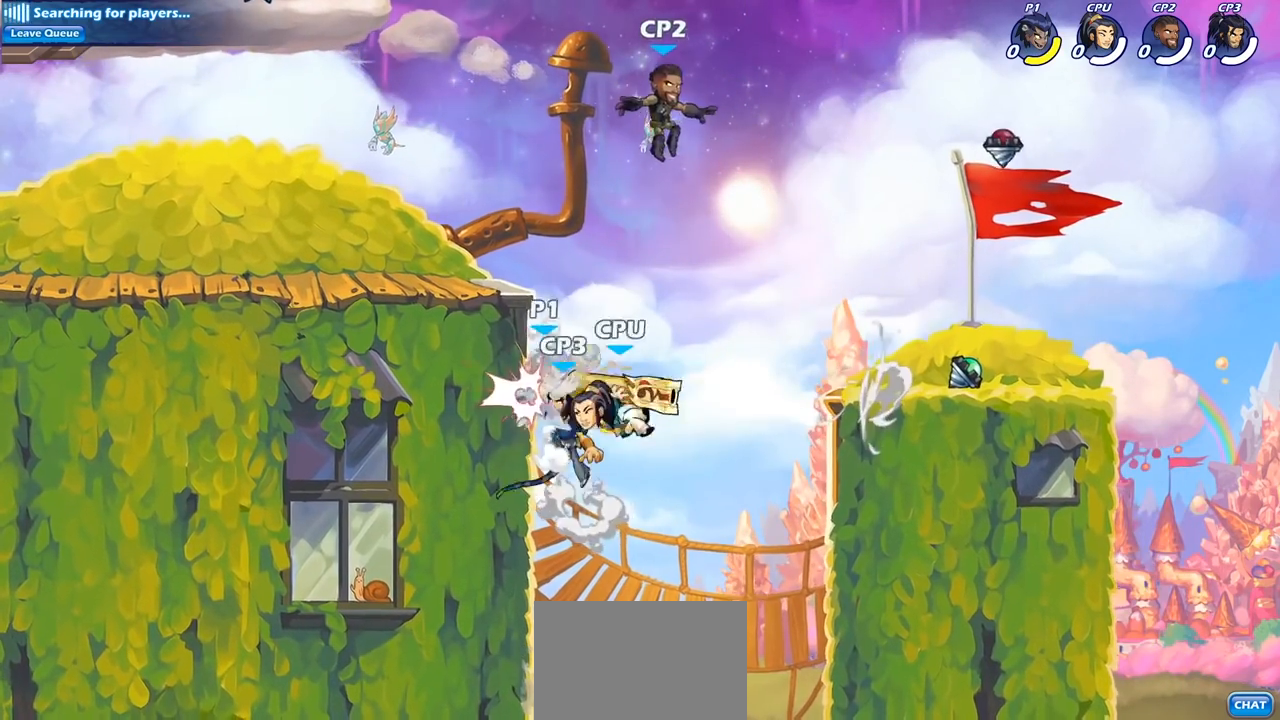
{"buttons": ["CROSS"], "left_stick": "up-left", "right_stick": "center", "events": [[67, "CROSS", "down"], [183, "CROSS", "up"], [283, "CROSS", "down"], [400, "CROSS", "up"], [467, "CROSS", "down"]]}